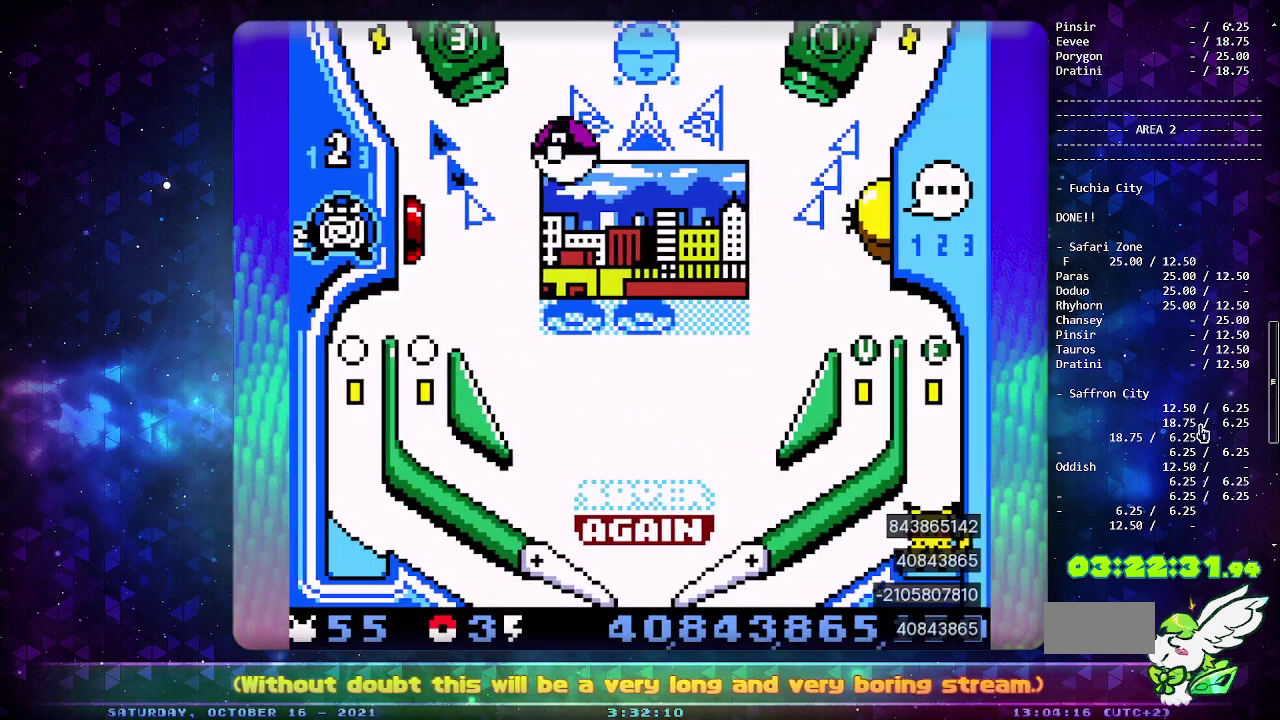
Gameplay with a controller (PlayStation layout); each line is a JSON object with the inputs held at the frame after it. "events" lists button and stick changes between this image and that frame as [ms after this image, input, new state], when the widget could be followed in between. Not read: L2 L3 R2 R3 SELECT.
{"buttons": [], "events": [[100, "DPAD_DOWN", "up"], [167, "DPAD_DOWN", "down"], [267, "DPAD_DOWN", "up"]]}
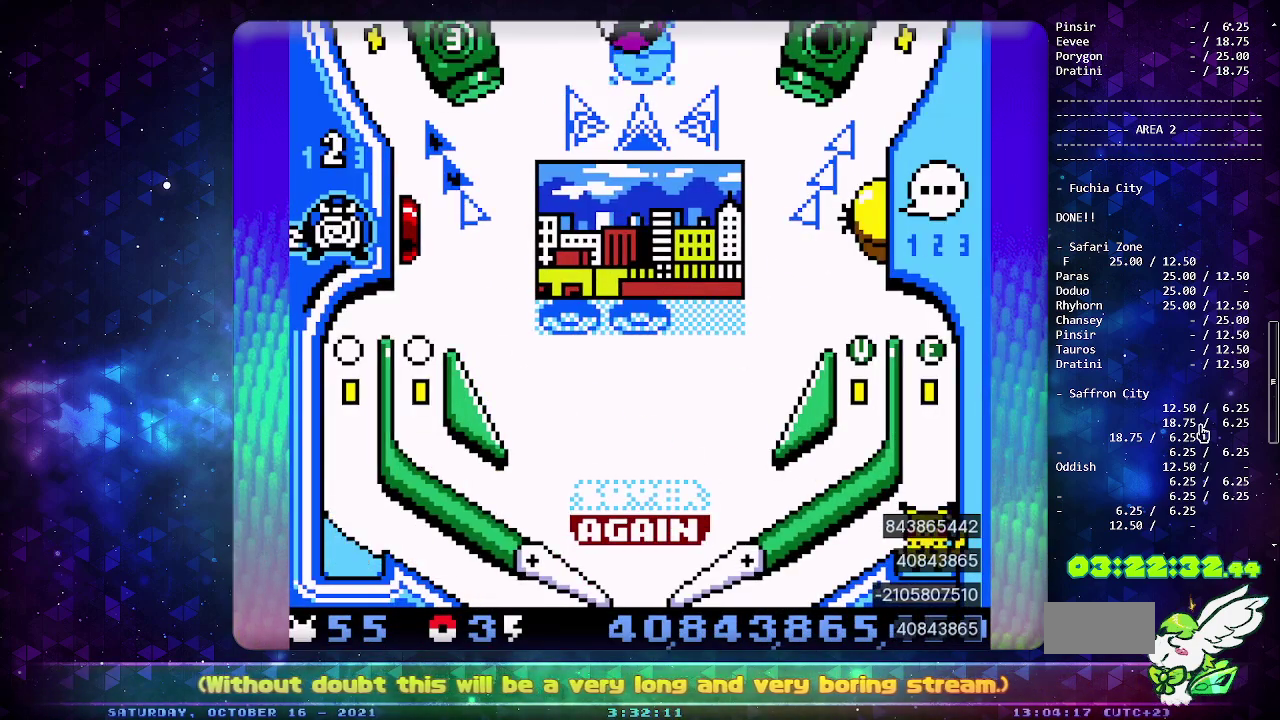
{"buttons": [], "events": []}
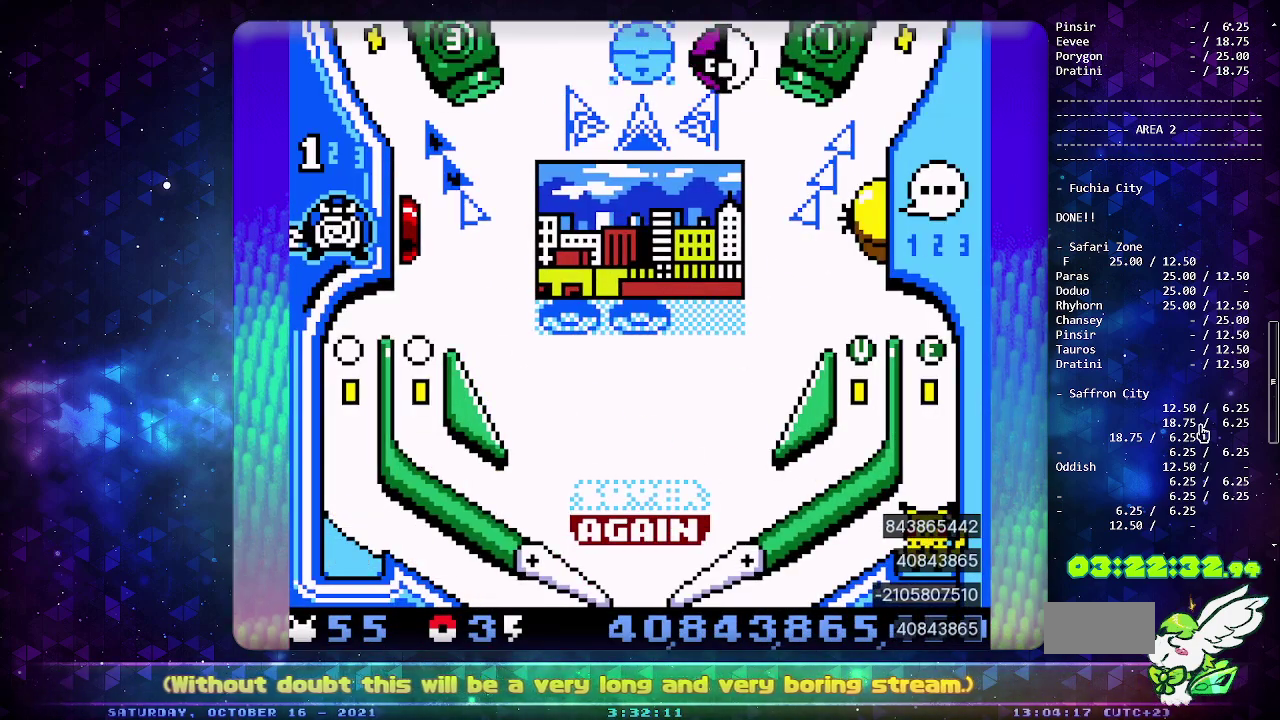
{"buttons": ["CIRCLE"], "events": [[283, "CROSS", "down"], [383, "CROSS", "up"], [450, "CIRCLE", "down"]]}
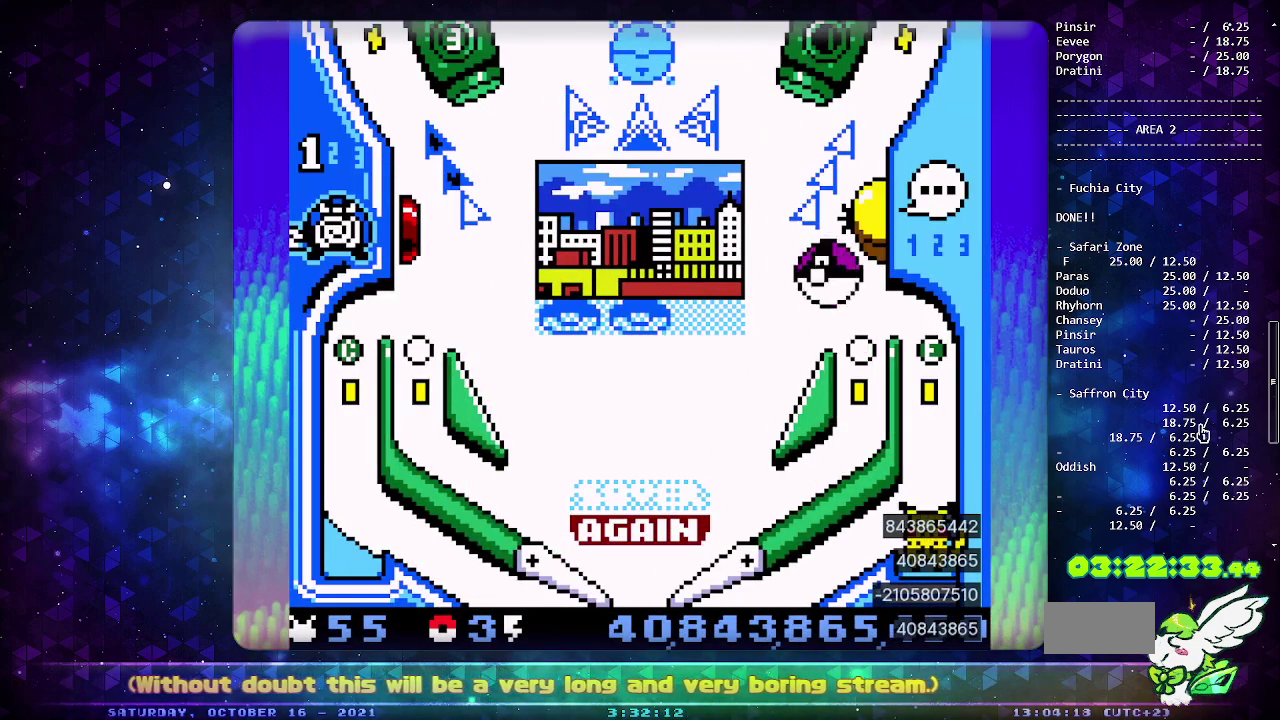
{"buttons": [], "events": [[100, "CIRCLE", "up"]]}
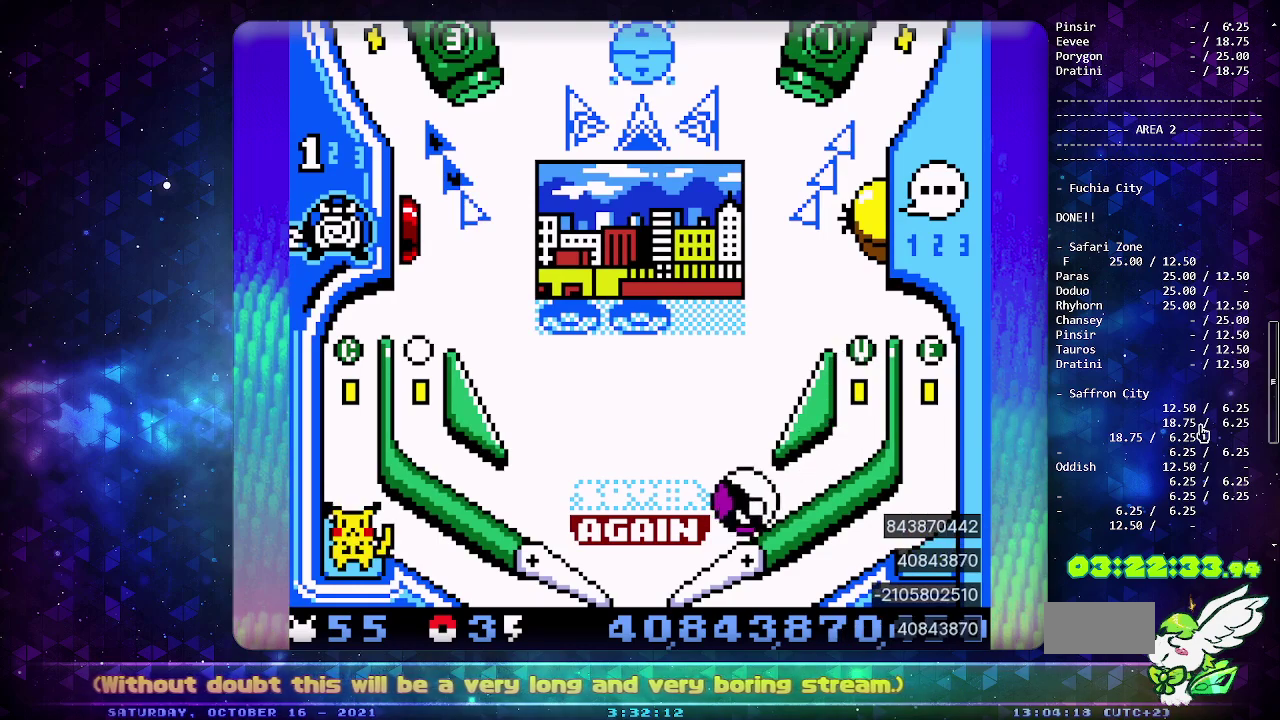
{"buttons": [], "events": [[133, "CIRCLE", "down"], [250, "CIRCLE", "up"], [300, "DPAD_LEFT", "down"], [433, "DPAD_LEFT", "up"]]}
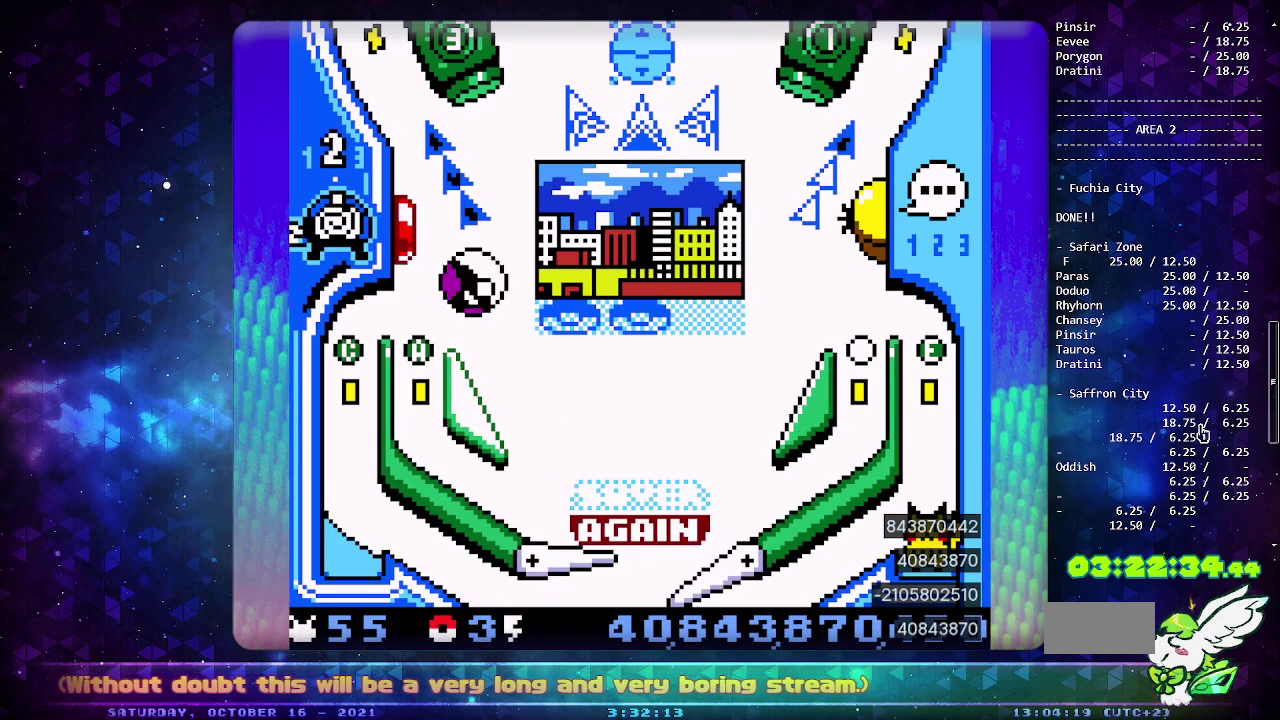
{"buttons": ["CIRCLE"], "events": [[350, "CIRCLE", "down"]]}
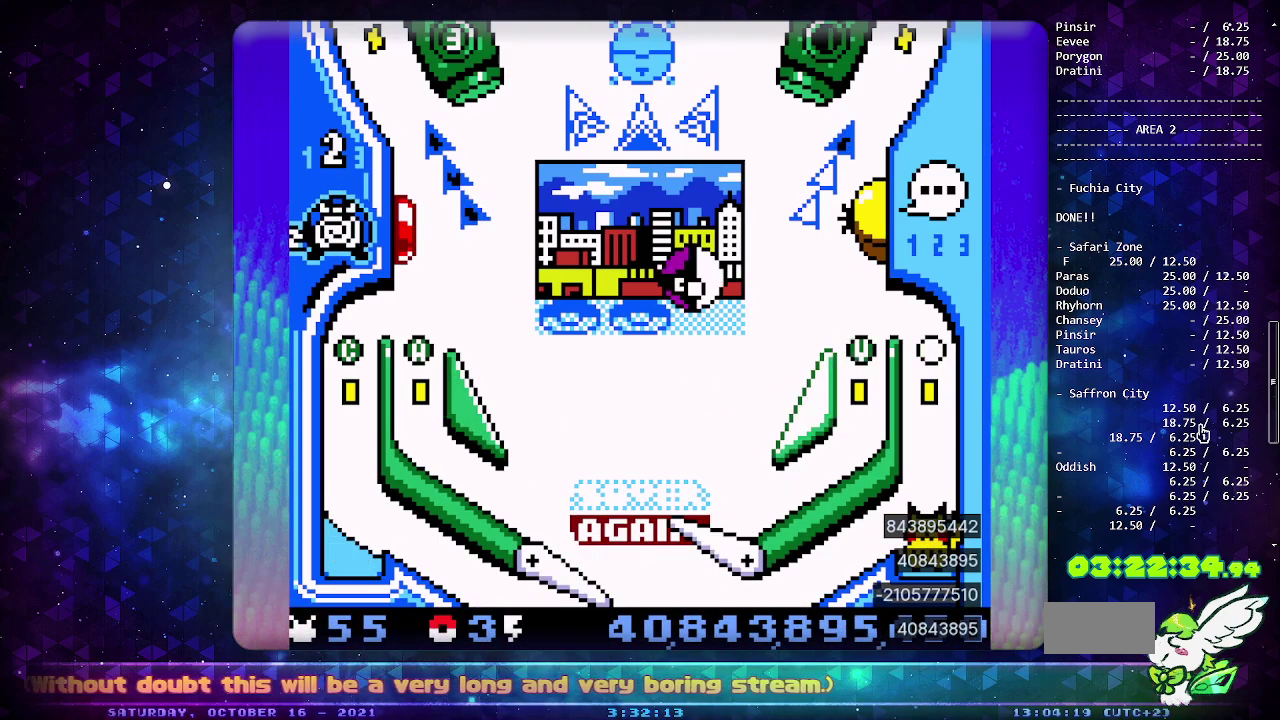
{"buttons": [], "events": [[33, "CIRCLE", "up"]]}
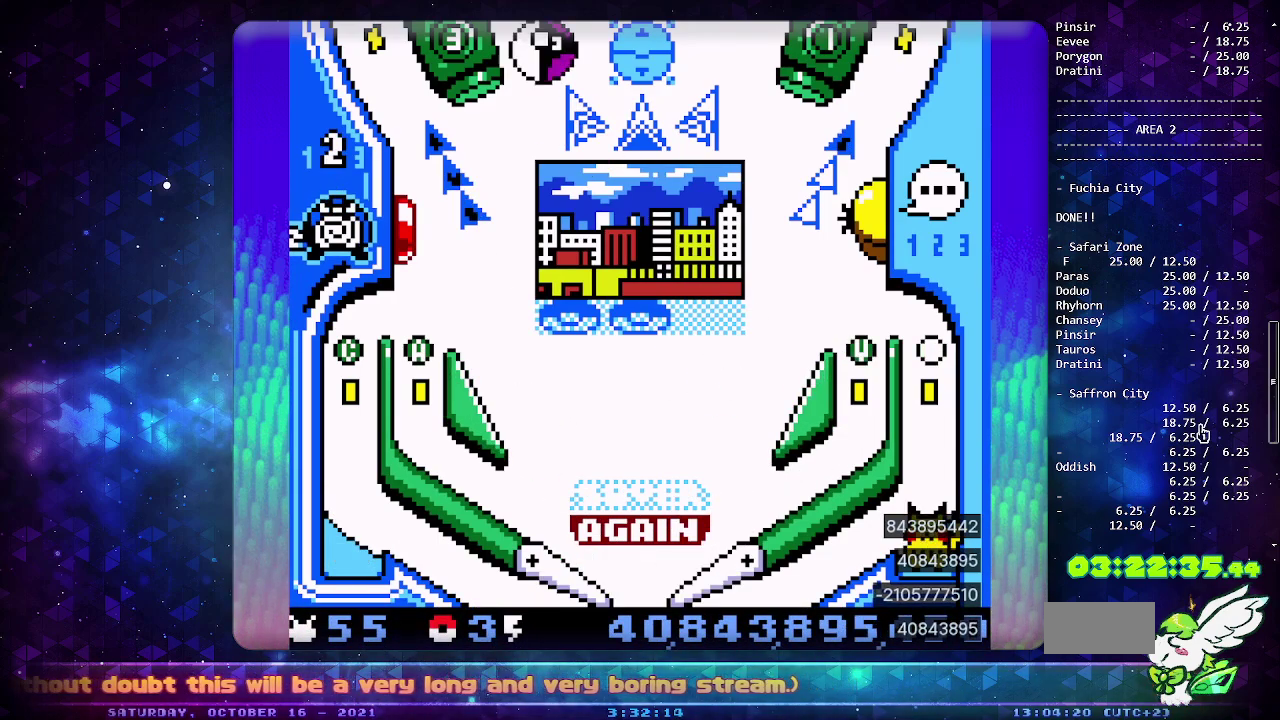
{"buttons": [], "events": []}
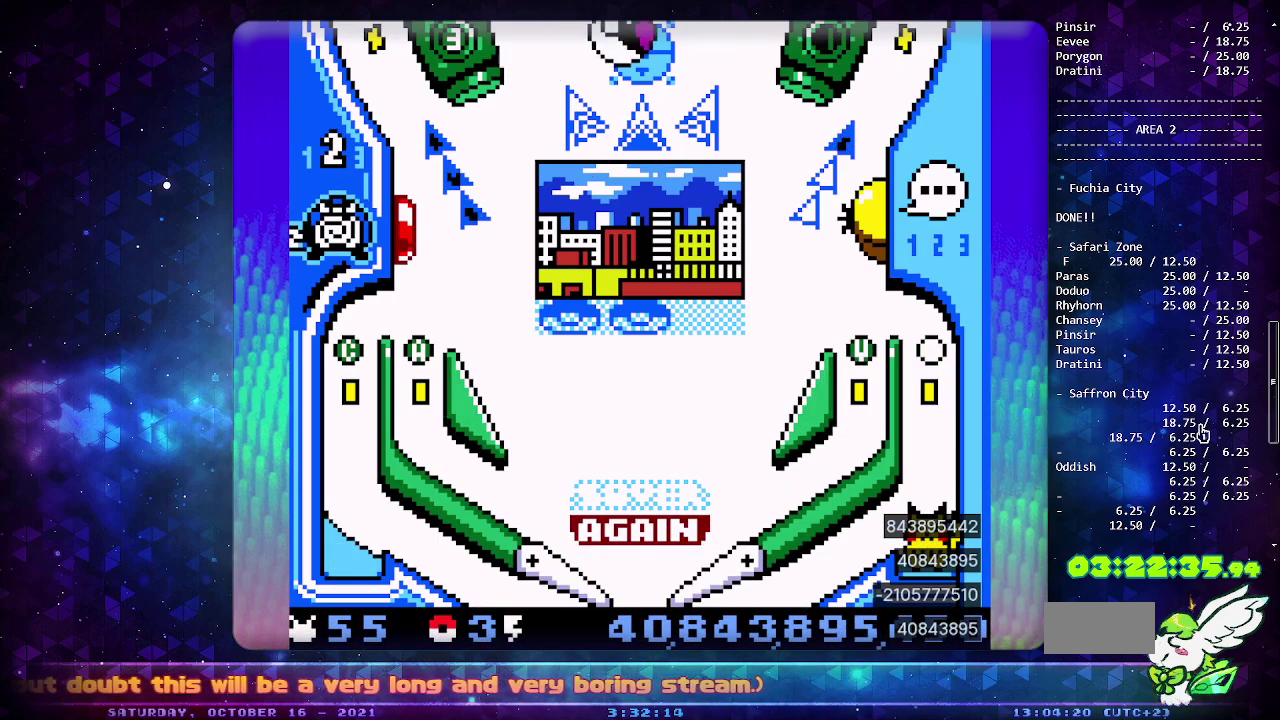
{"buttons": ["DPAD_DOWN"], "events": [[117, "DPAD_DOWN", "down"], [217, "DPAD_DOWN", "up"], [300, "DPAD_DOWN", "down"], [383, "DPAD_DOWN", "up"], [450, "DPAD_DOWN", "down"]]}
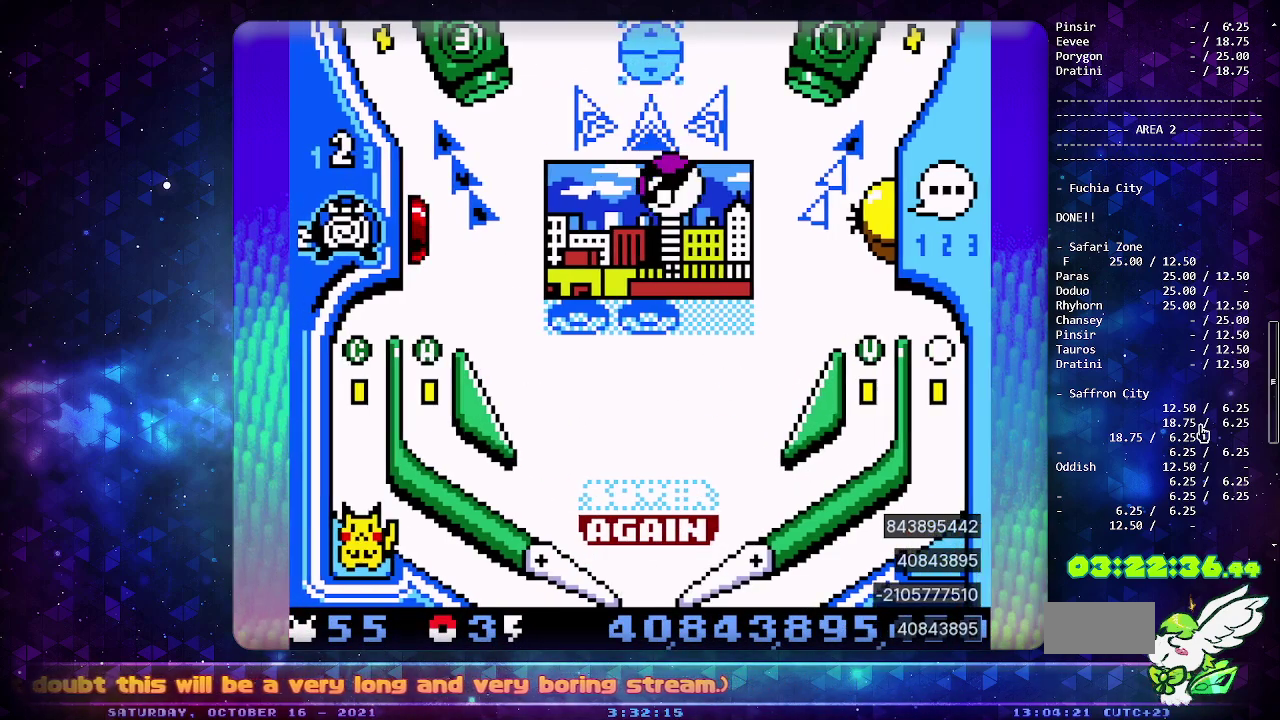
{"buttons": [], "events": [[33, "DPAD_DOWN", "up"], [117, "DPAD_DOWN", "down"], [183, "DPAD_DOWN", "up"], [267, "DPAD_DOWN", "down"], [350, "DPAD_DOWN", "up"]]}
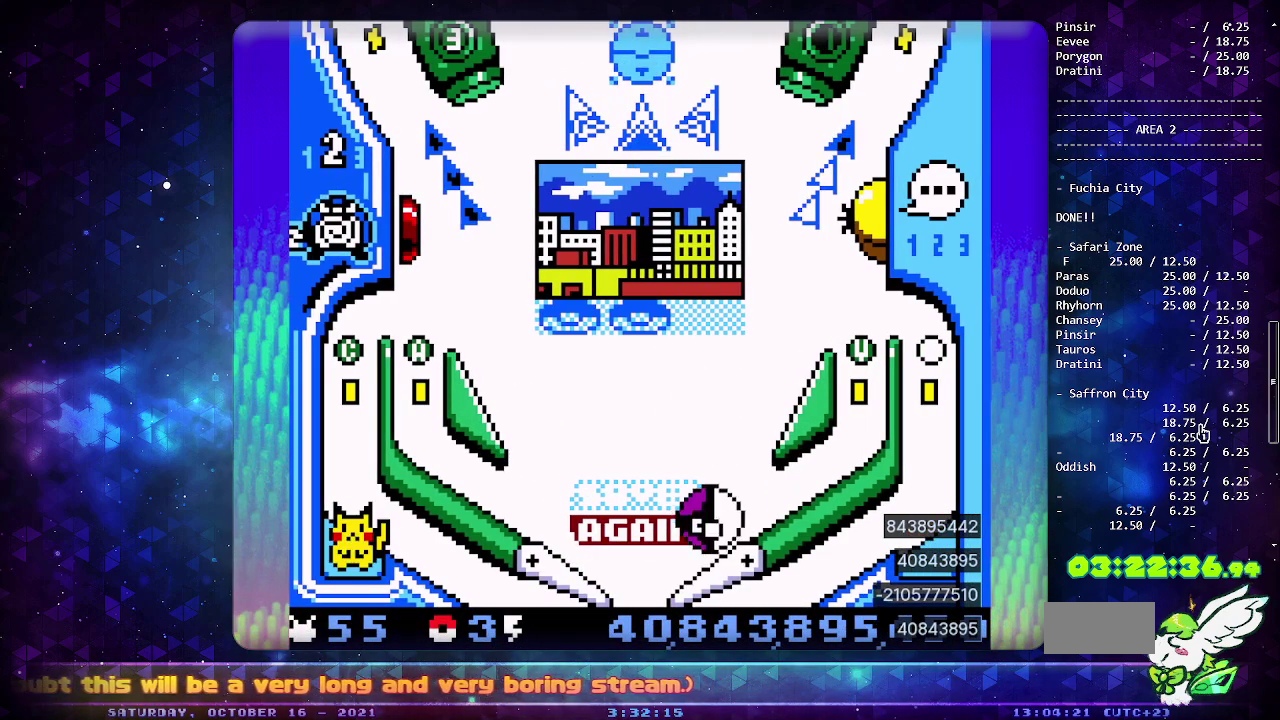
{"buttons": ["DPAD_LEFT"], "events": [[433, "DPAD_LEFT", "down"]]}
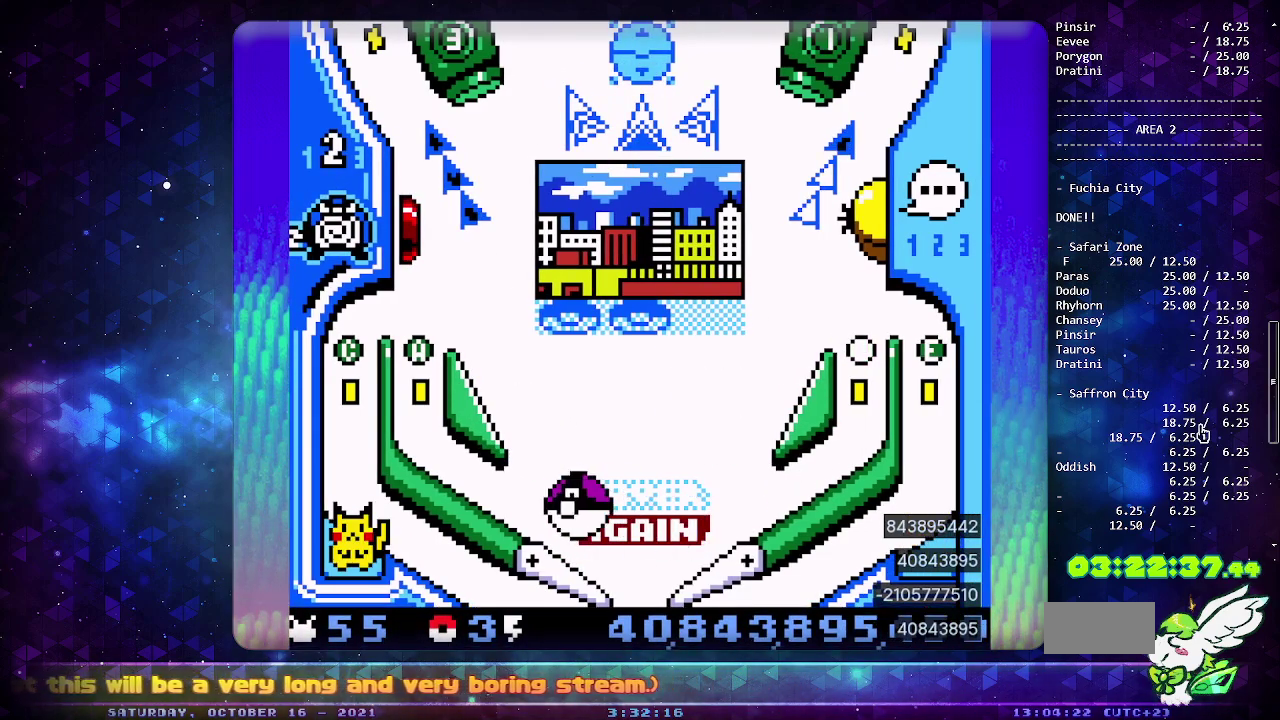
{"buttons": [], "events": [[83, "CROSS", "down"], [200, "CROSS", "up"], [500, "DPAD_LEFT", "up"]]}
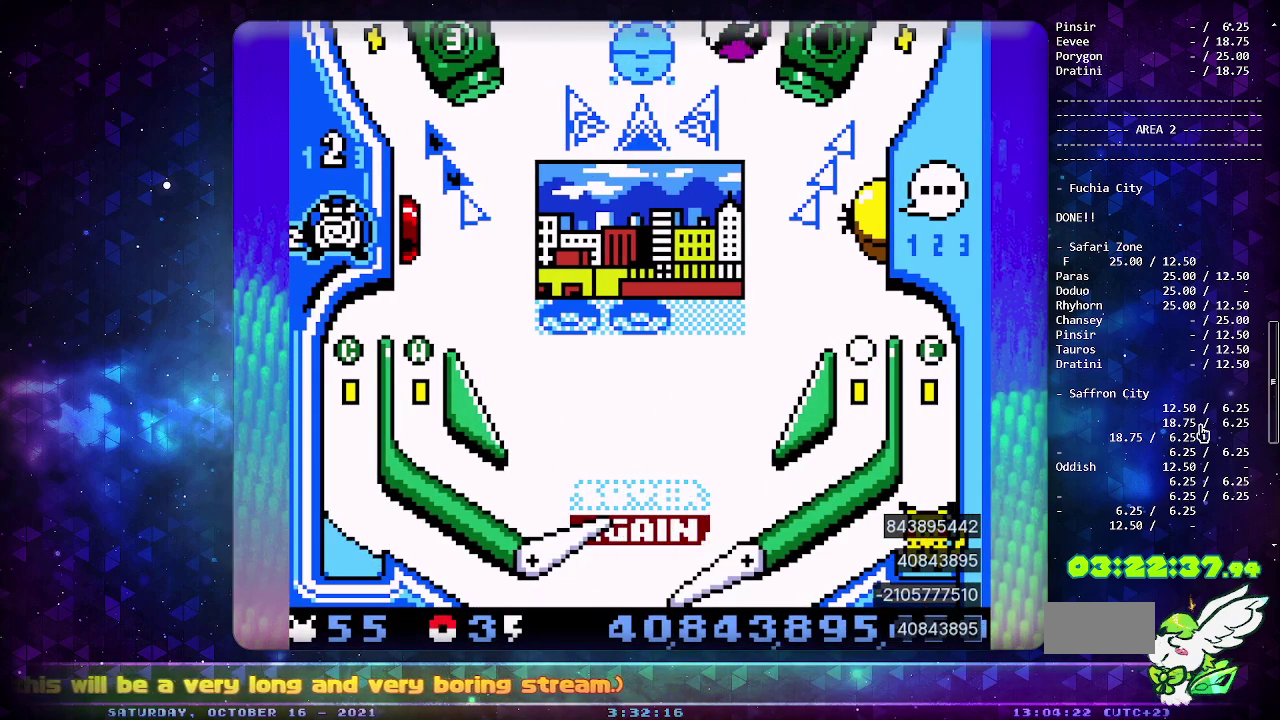
{"buttons": [], "events": []}
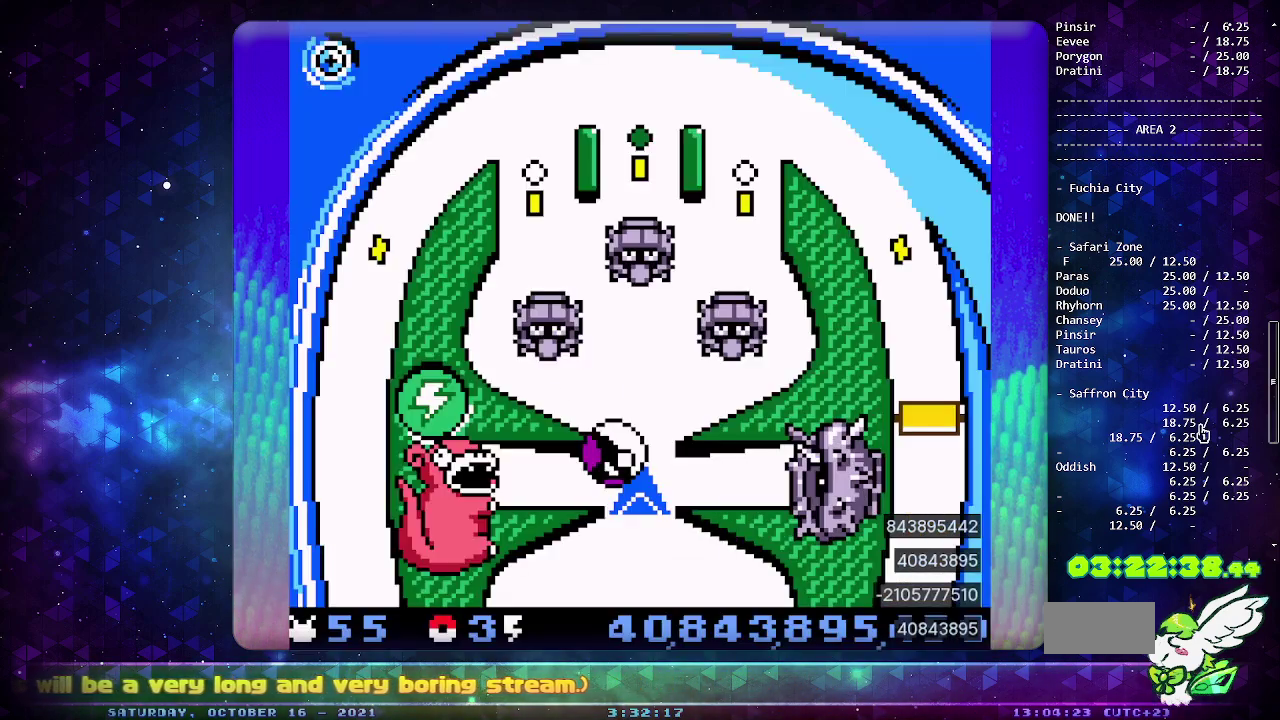
{"buttons": [], "events": [[217, "CIRCLE", "down"], [383, "CIRCLE", "up"]]}
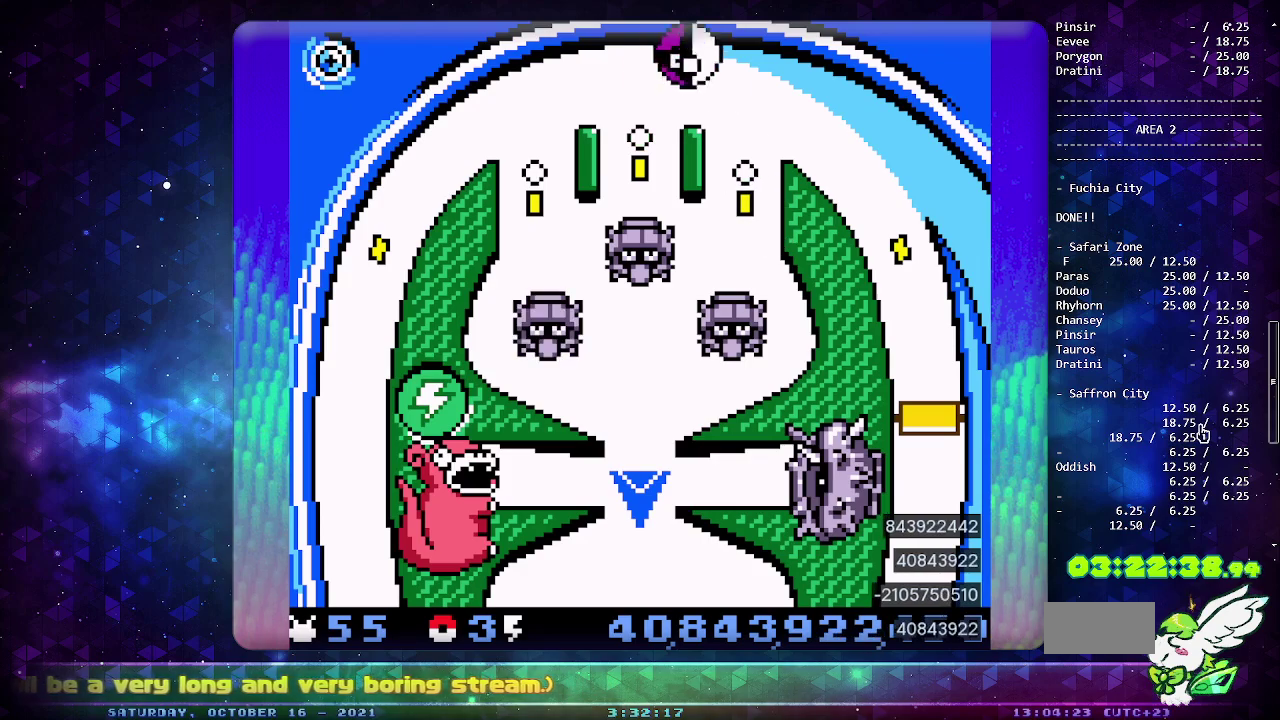
{"buttons": [], "events": []}
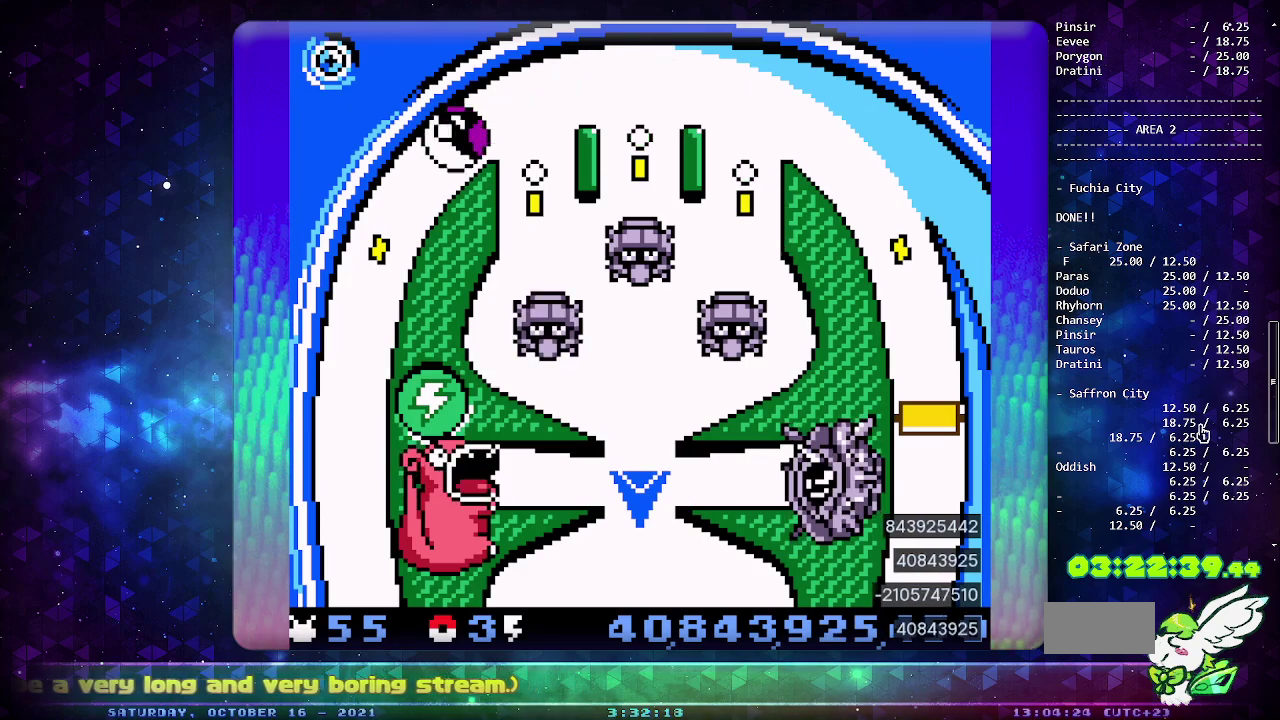
{"buttons": [], "events": []}
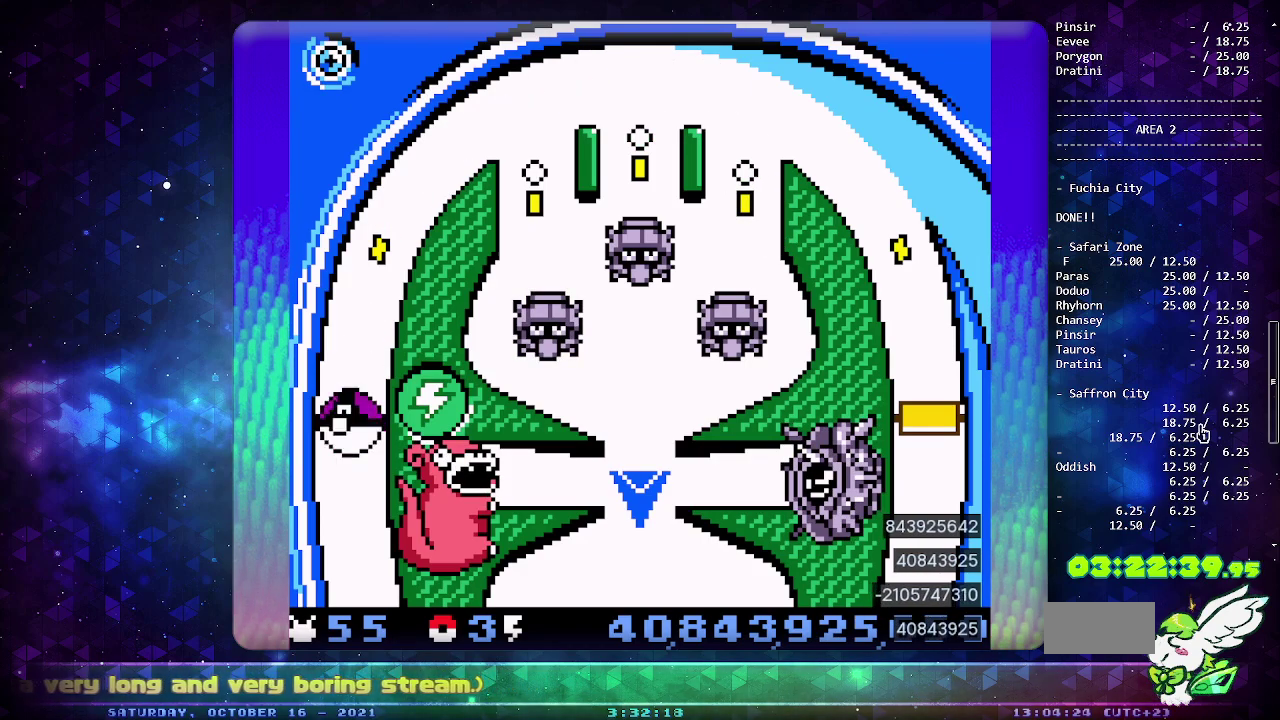
{"buttons": [], "events": []}
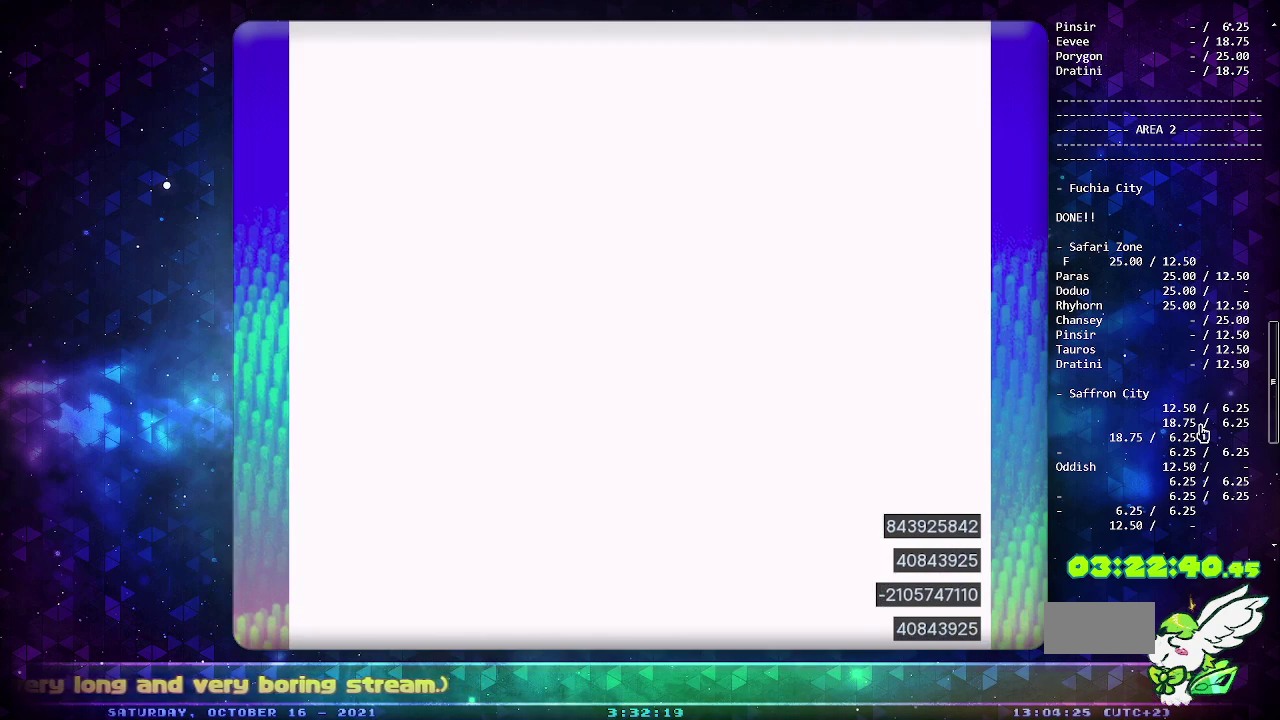
{"buttons": ["DPAD_LEFT"], "events": [[217, "DPAD_DOWN", "down"], [283, "DPAD_DOWN", "up"], [367, "DPAD_LEFT", "down"]]}
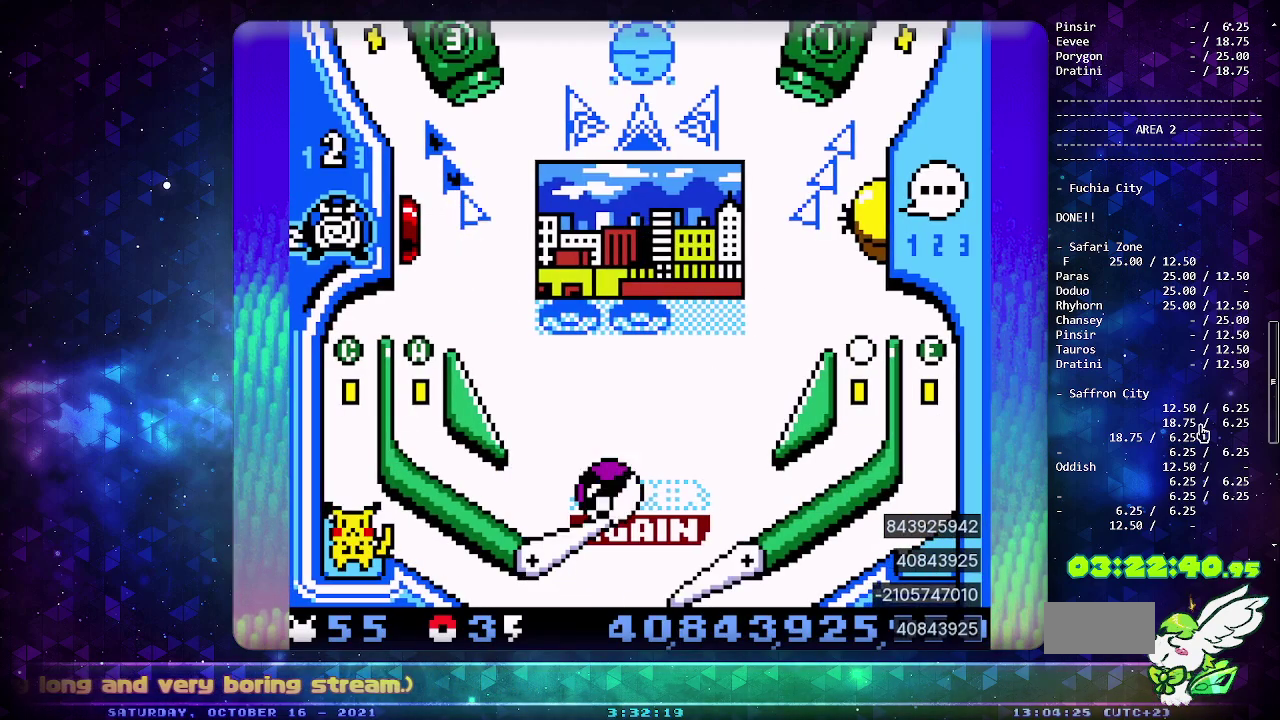
{"buttons": [], "events": [[67, "CIRCLE", "down"], [233, "CIRCLE", "up"], [283, "DPAD_LEFT", "up"]]}
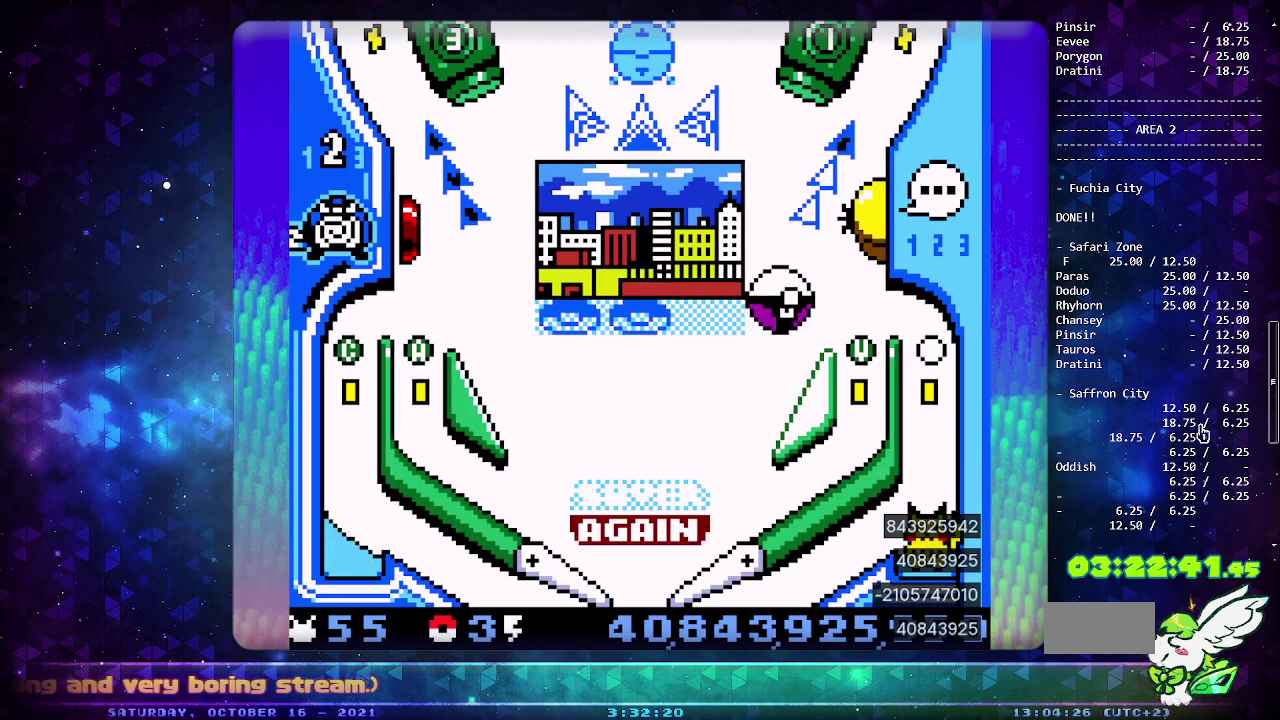
{"buttons": [], "events": [[217, "CROSS", "down"], [350, "CROSS", "up"]]}
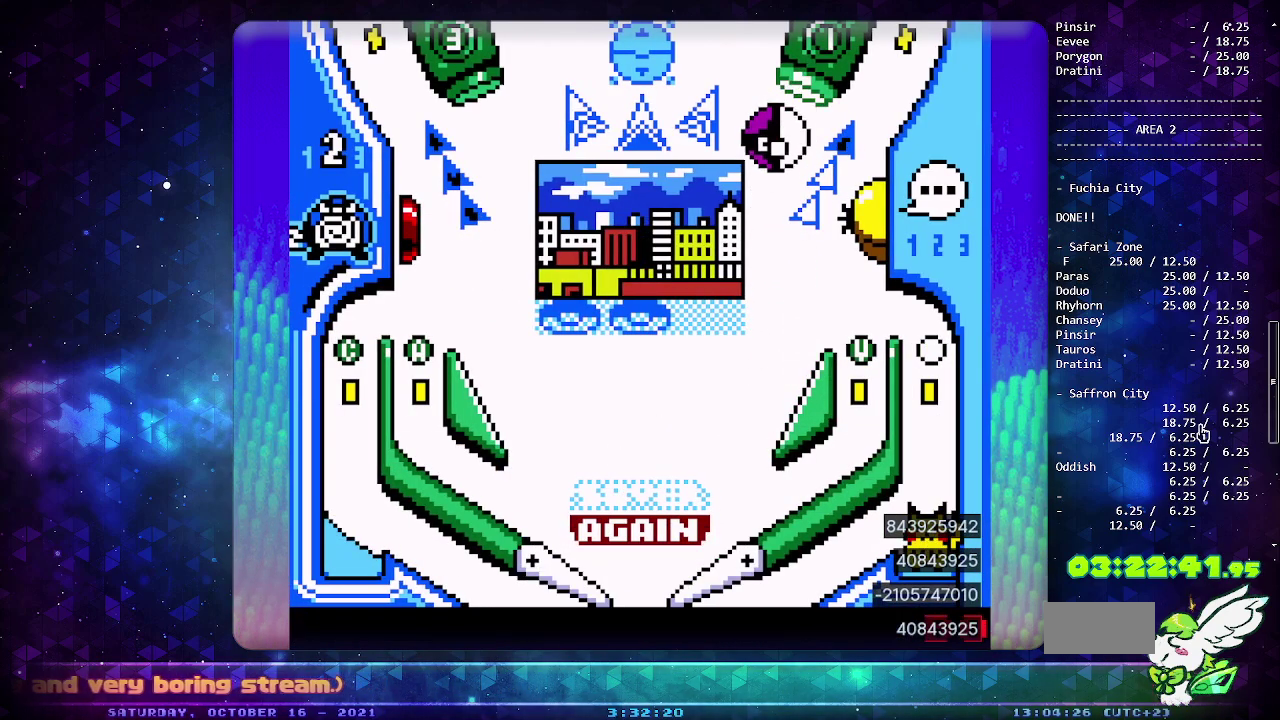
{"buttons": ["DPAD_DOWN"], "events": [[100, "DPAD_DOWN", "down"], [200, "DPAD_DOWN", "up"], [267, "DPAD_DOWN", "down"], [367, "DPAD_DOWN", "up"], [433, "DPAD_DOWN", "down"]]}
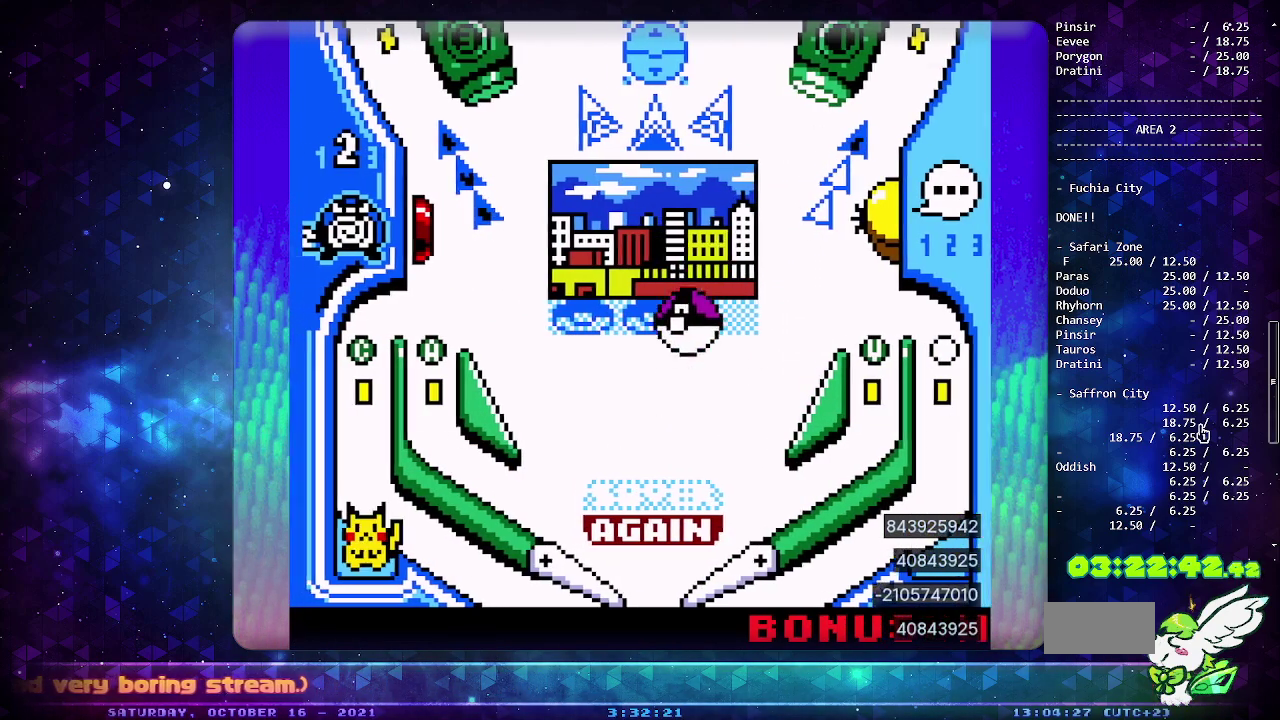
{"buttons": ["DPAD_LEFT"], "events": [[17, "DPAD_DOWN", "up"], [67, "DPAD_DOWN", "down"], [200, "DPAD_DOWN", "up"], [250, "DPAD_LEFT", "down"]]}
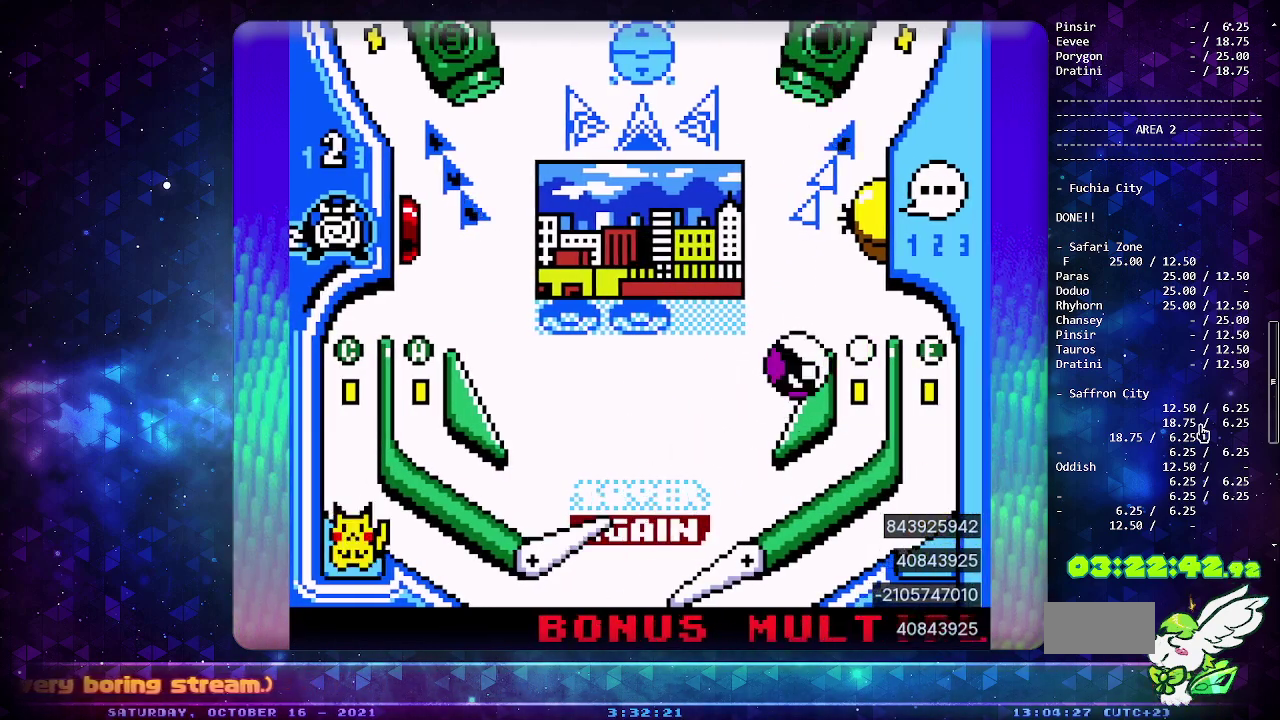
{"buttons": ["CIRCLE"], "events": [[133, "DPAD_LEFT", "up"], [400, "CIRCLE", "down"]]}
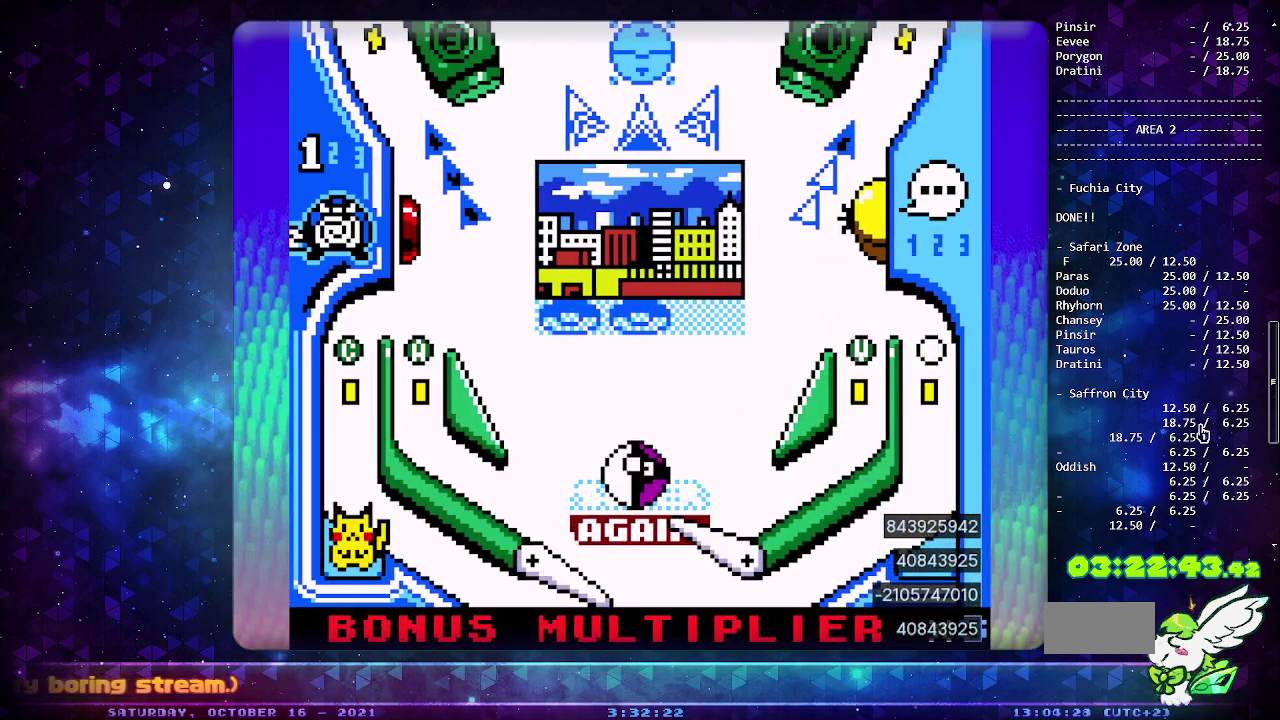
{"buttons": [], "events": [[17, "DPAD_LEFT", "down"], [33, "CIRCLE", "up"], [400, "DPAD_LEFT", "up"]]}
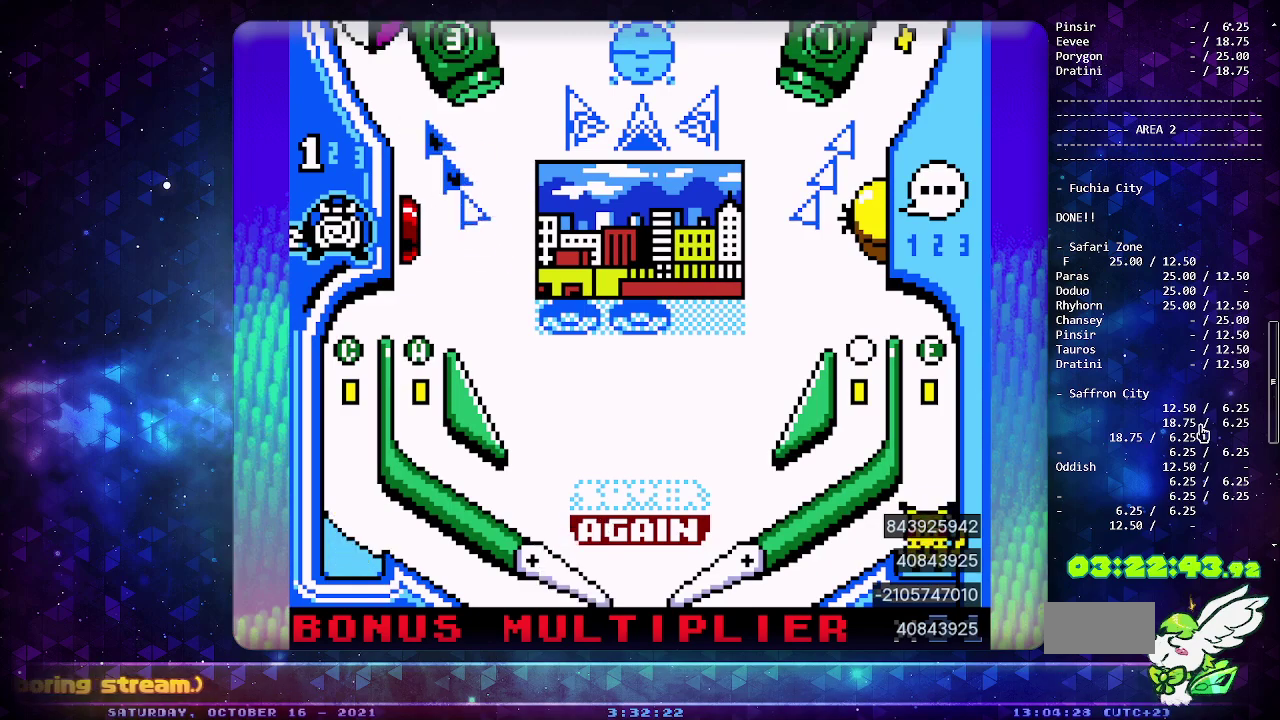
{"buttons": [], "events": []}
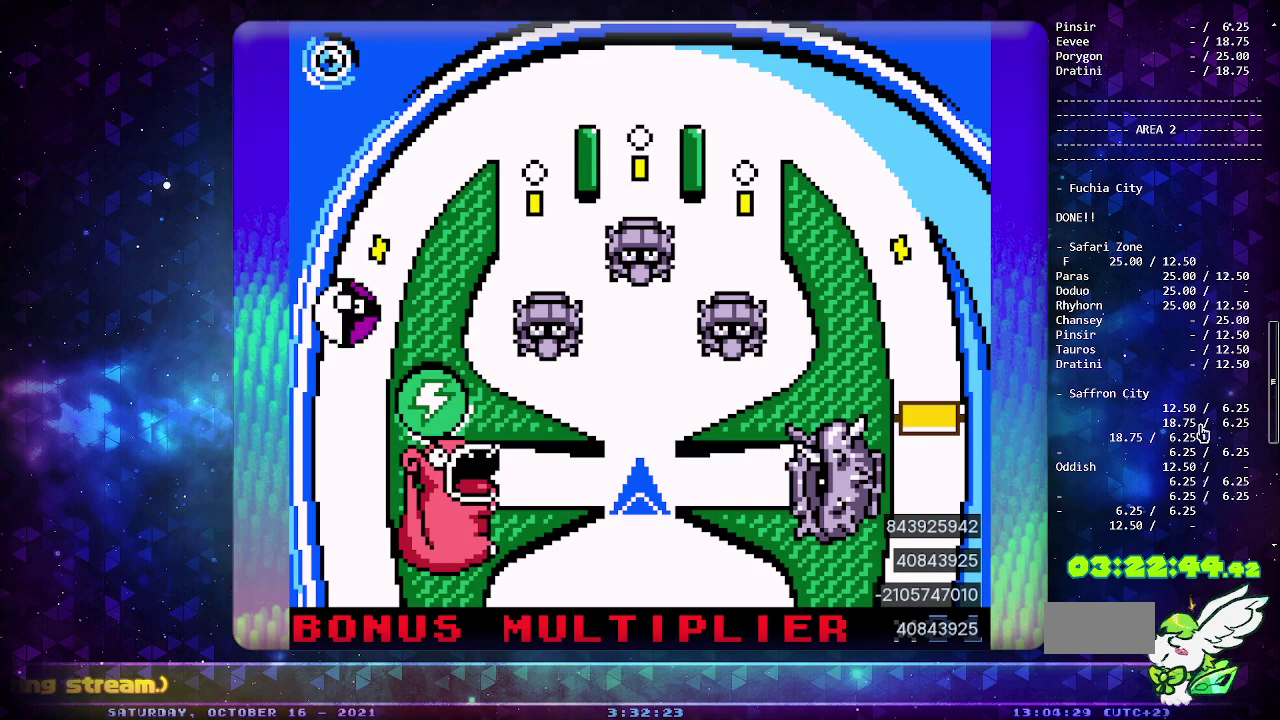
{"buttons": [], "events": []}
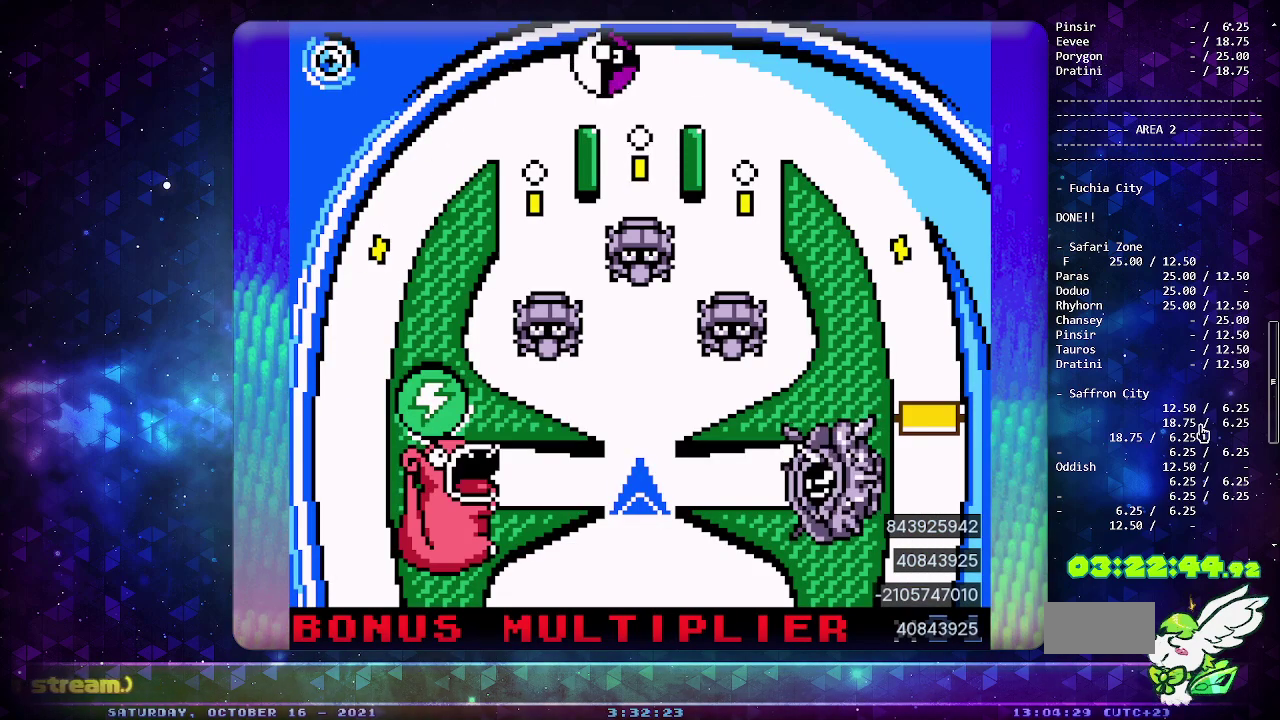
{"buttons": [], "events": []}
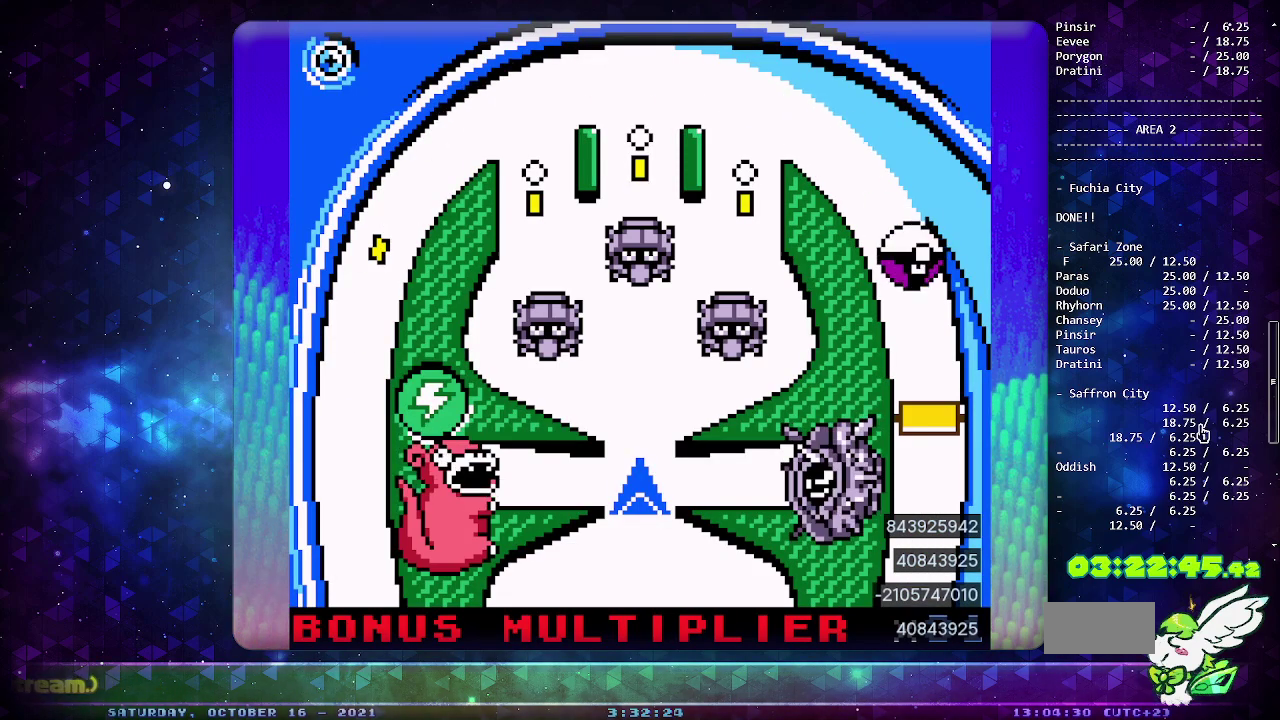
{"buttons": [], "events": []}
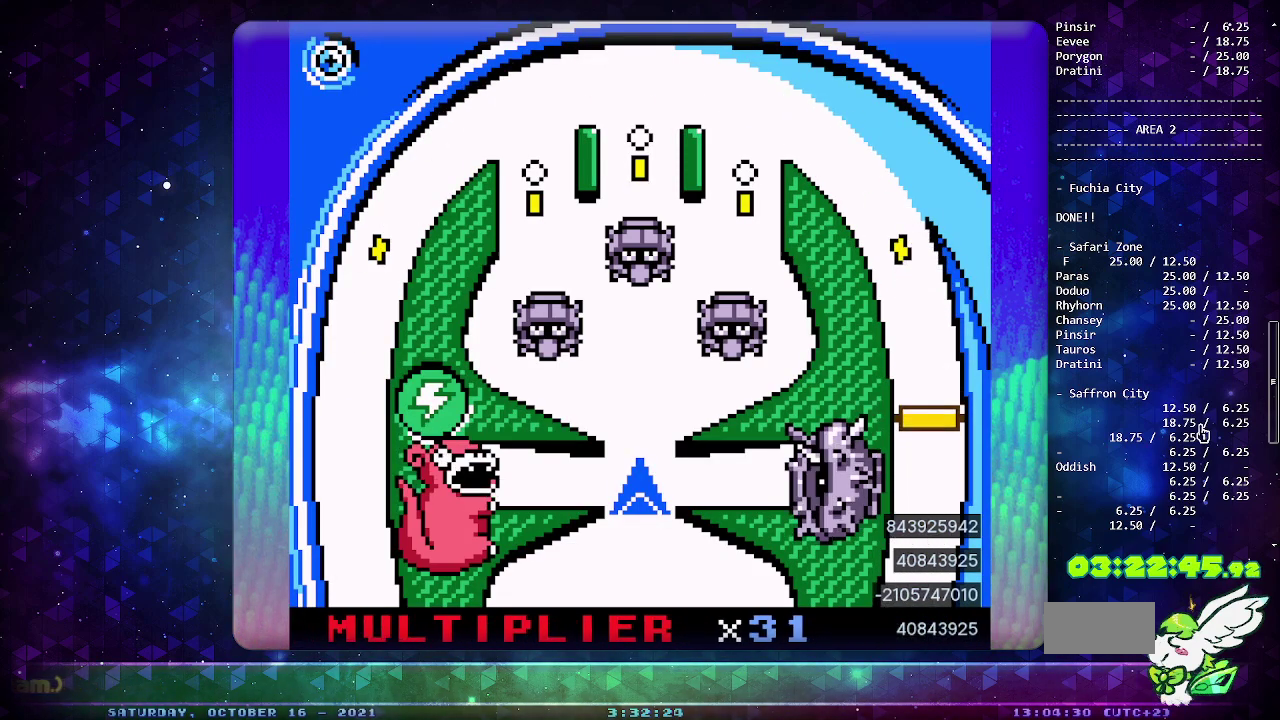
{"buttons": ["CROSS", "CIRCLE"], "events": [[333, "CROSS", "down"], [383, "CIRCLE", "down"]]}